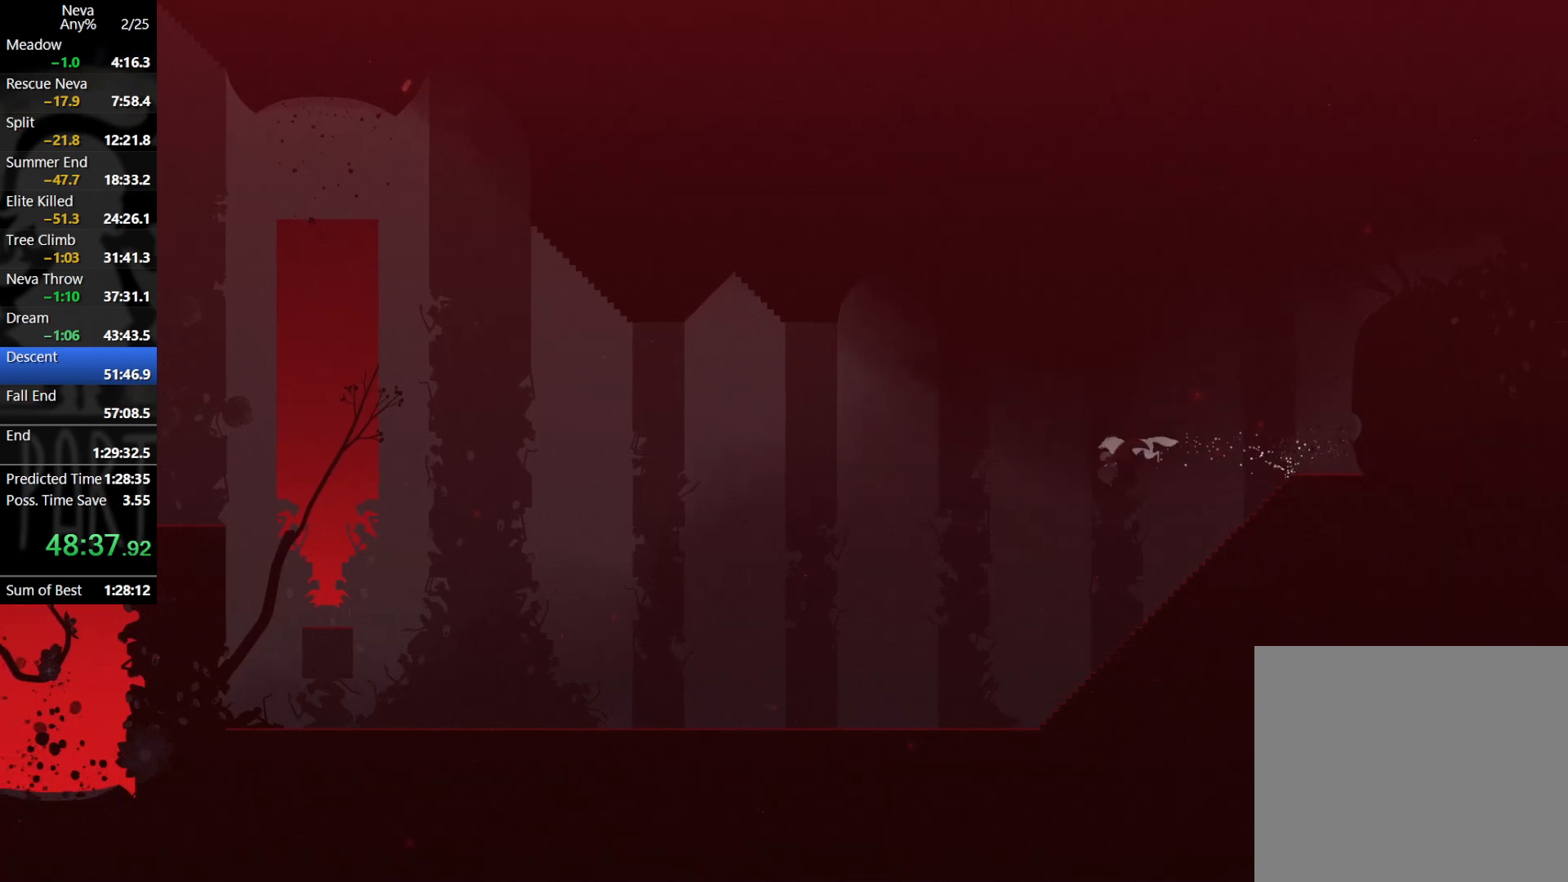
Gameplay with a controller (PlayStation layout); each line is a JSON object with the inputs held at the frame after it. "events" lists button and stick changes between this image and that frame as [ms after this image, input, new state], when the widget could be followed in between. Not read: right_stick.
{"buttons": [], "left_stick": "left", "events": []}
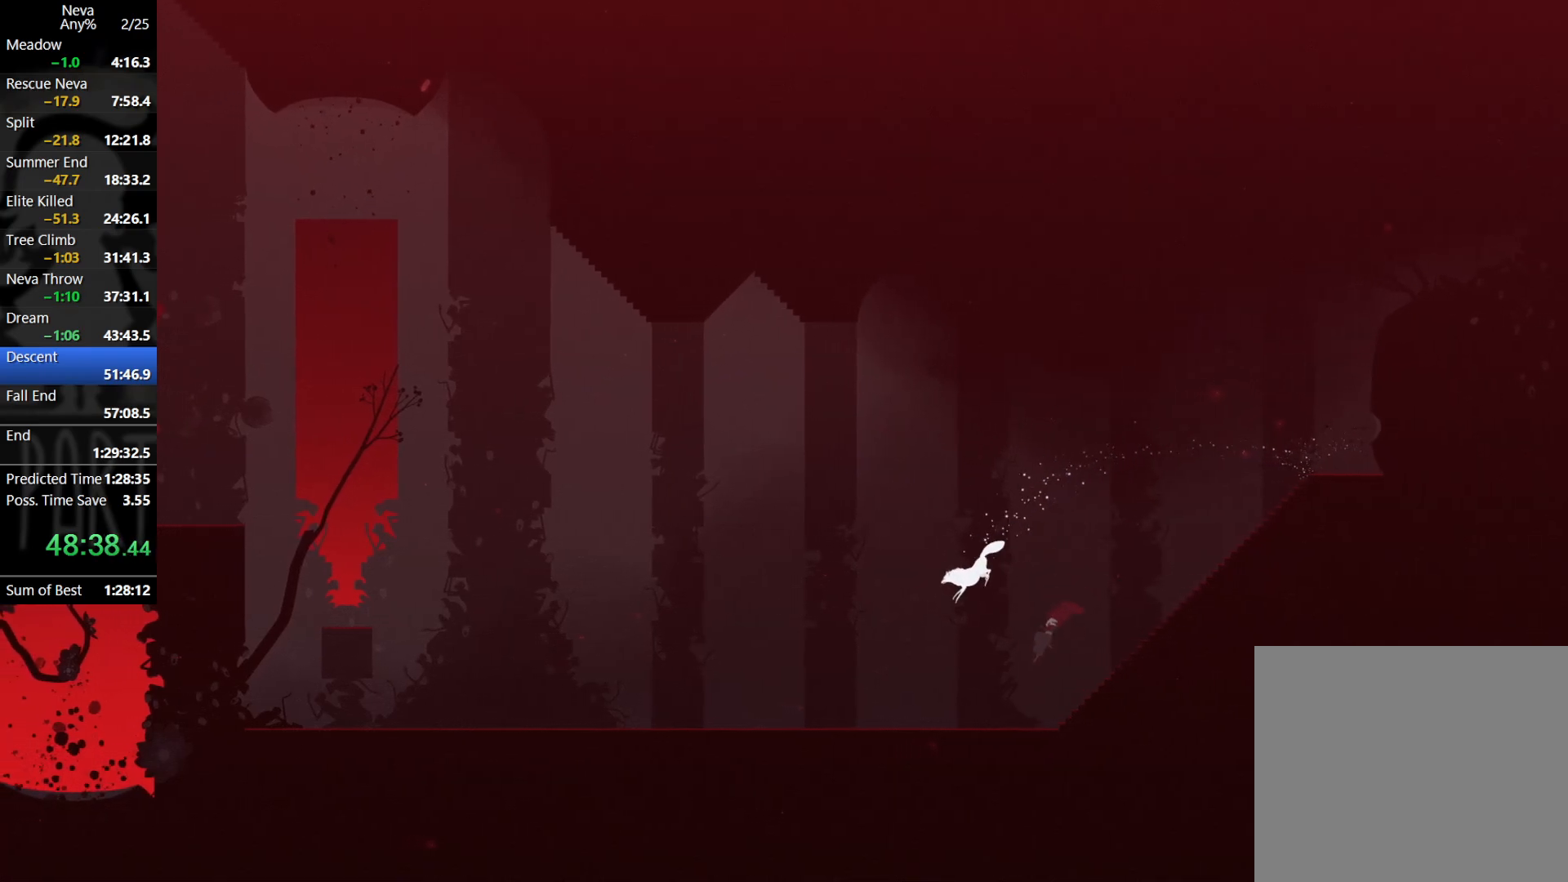
{"buttons": [], "left_stick": "left", "events": [[167, "CROSS", "down"], [183, "CIRCLE", "down"], [317, "CIRCLE", "up"], [333, "CROSS", "up"]]}
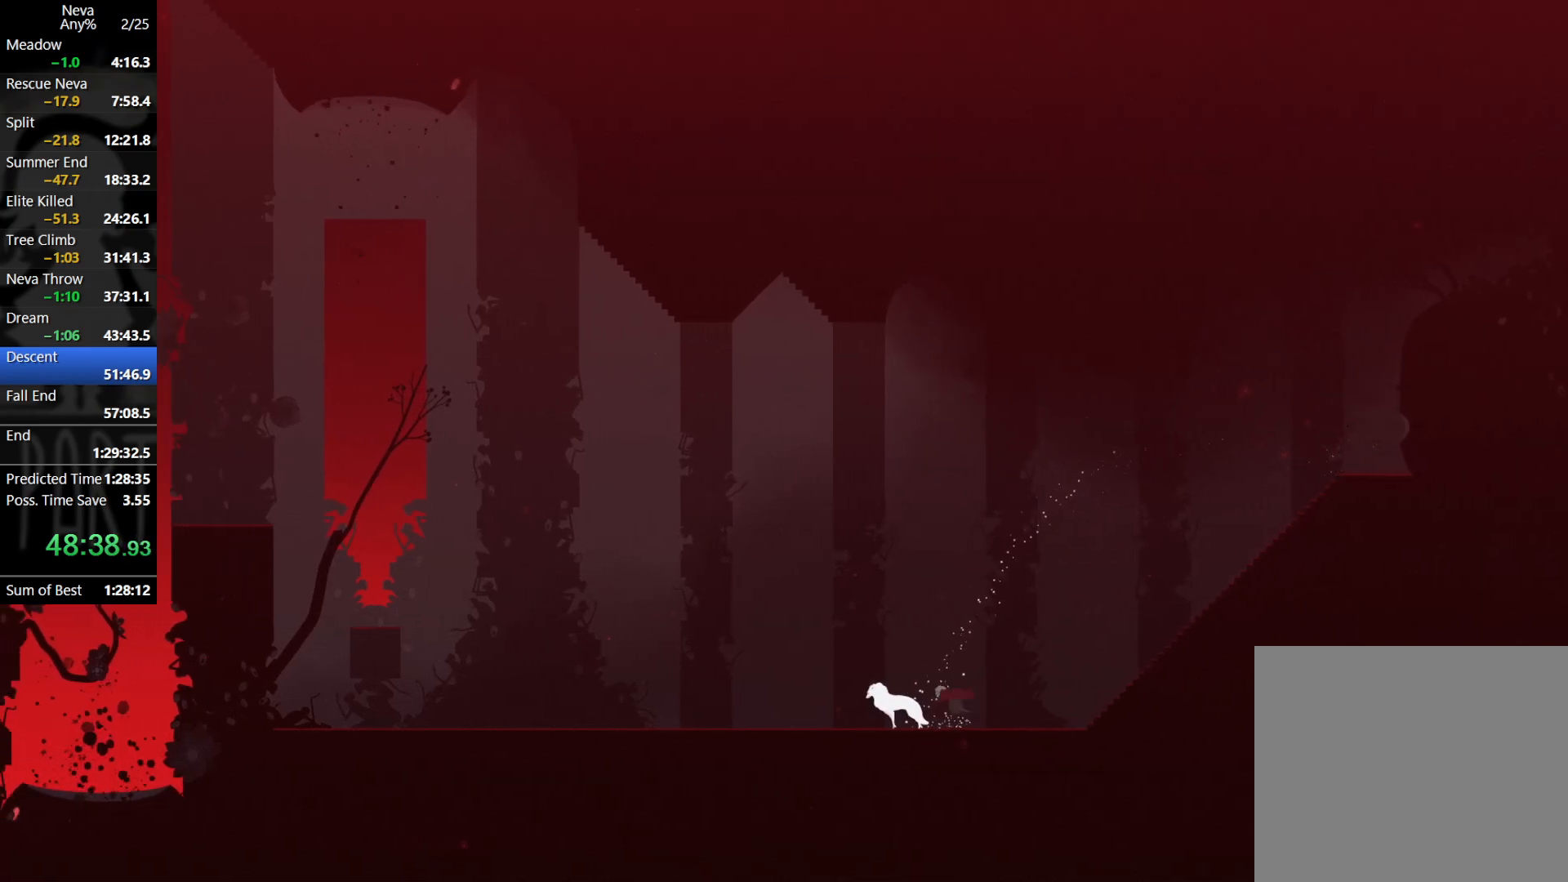
{"buttons": [], "left_stick": "left", "events": [[283, "CROSS", "down"], [300, "CIRCLE", "down"], [433, "CIRCLE", "up"], [467, "CROSS", "up"]]}
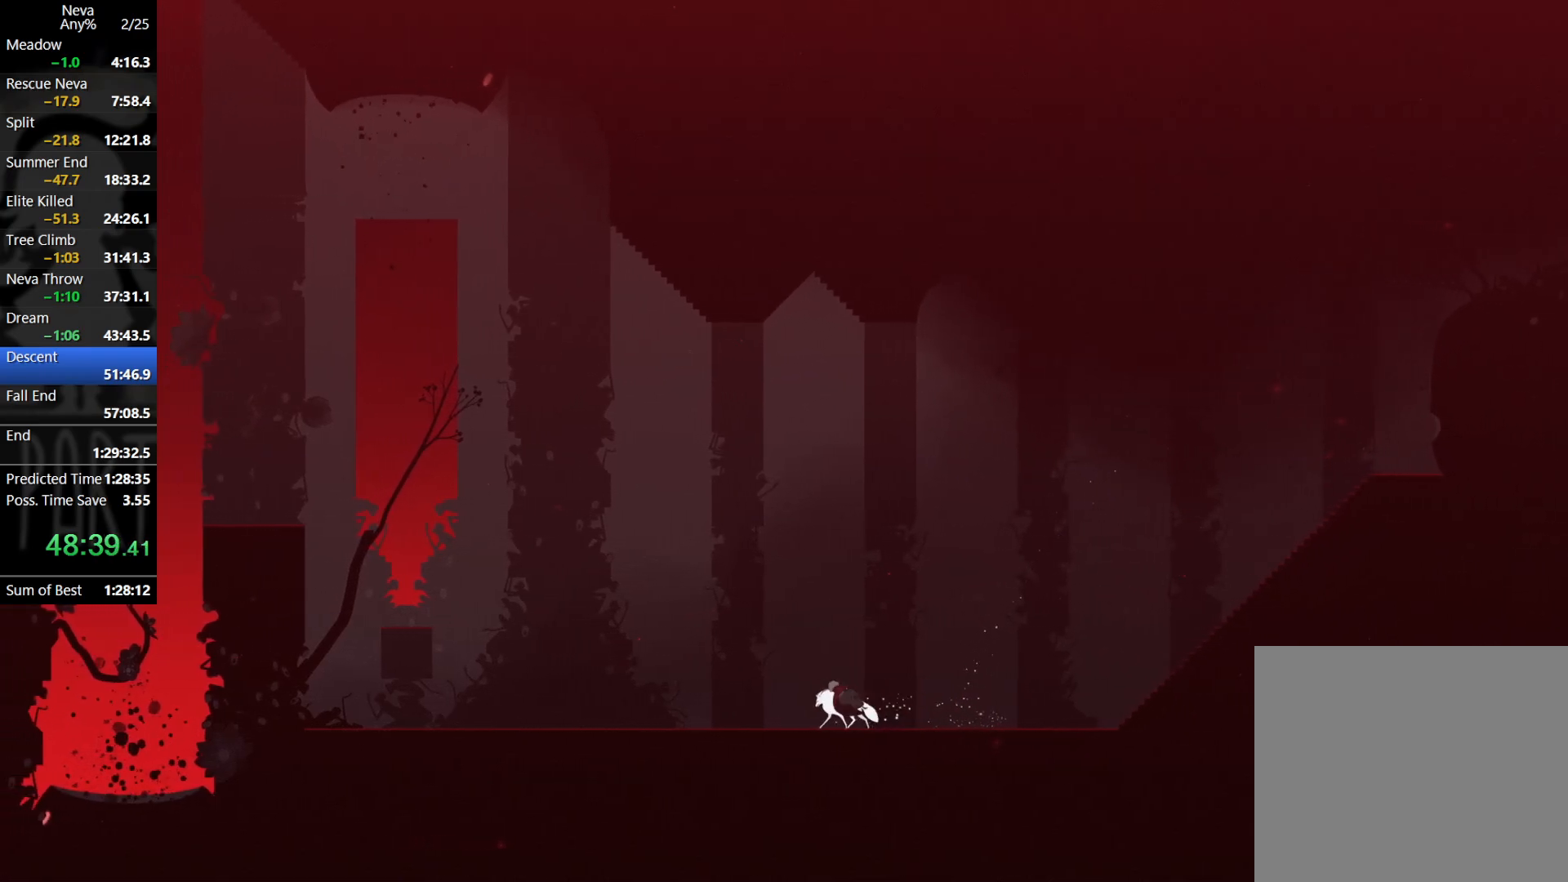
{"buttons": ["CROSS", "CIRCLE"], "left_stick": "left", "events": [[400, "CROSS", "down"], [433, "CIRCLE", "down"]]}
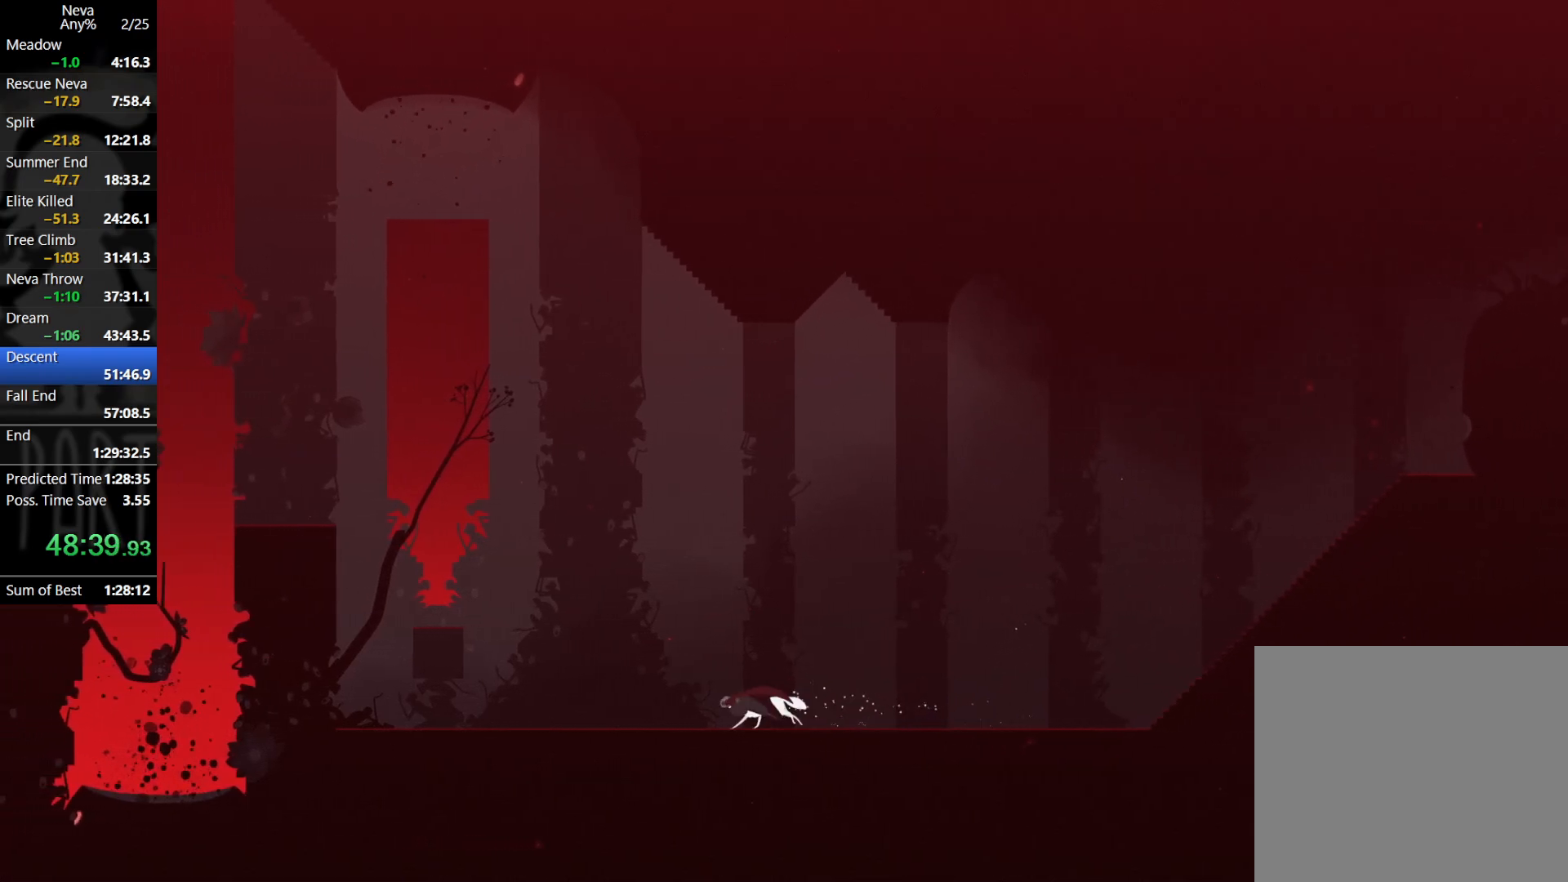
{"buttons": [], "left_stick": "left", "events": [[83, "CIRCLE", "up"], [117, "CROSS", "up"]]}
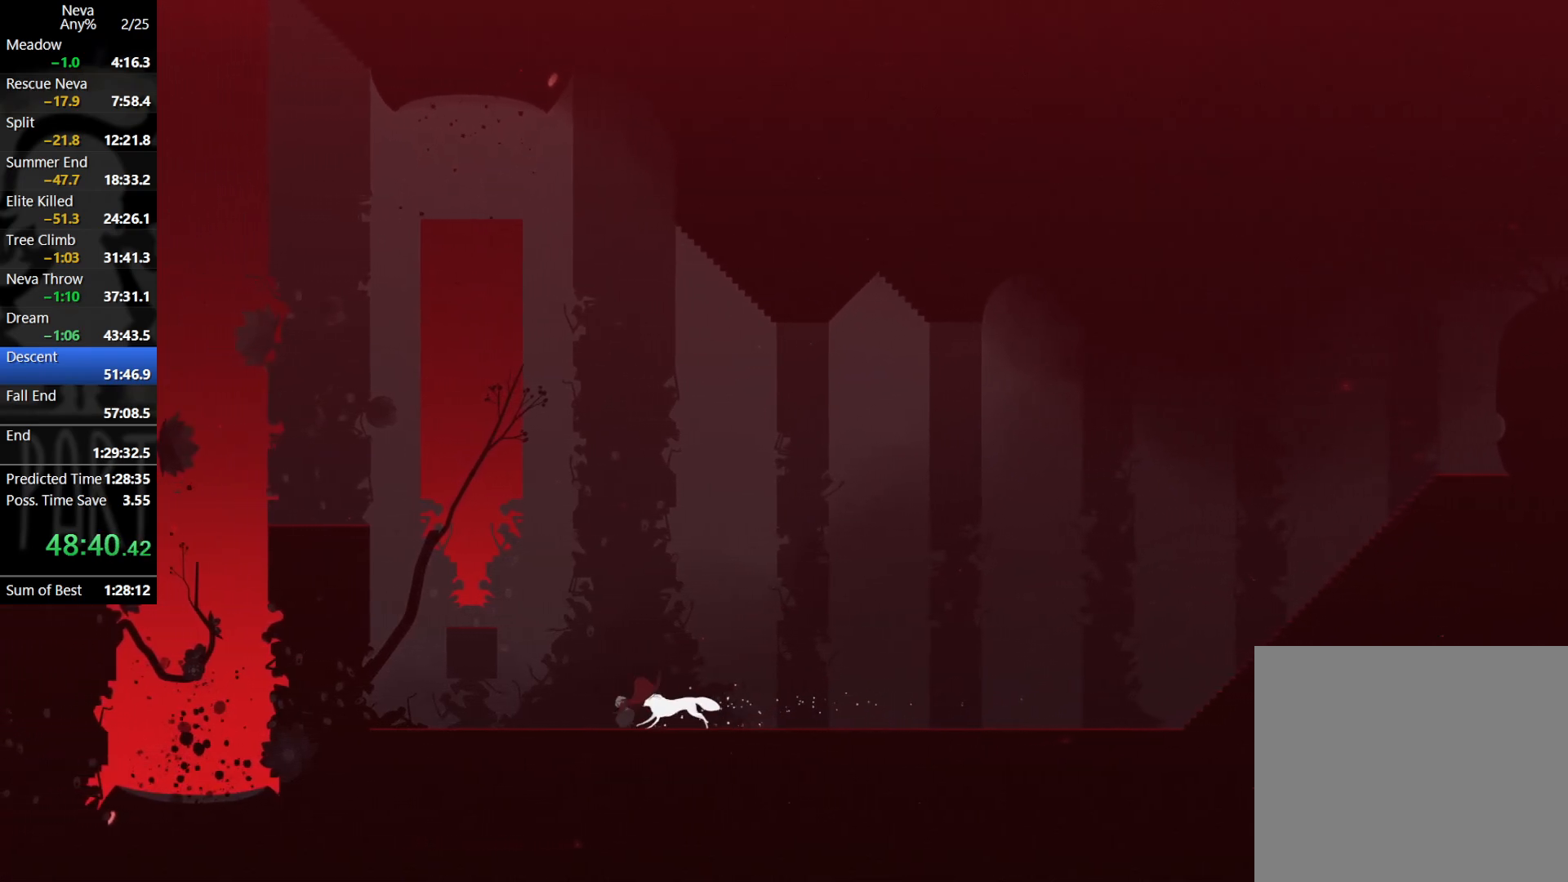
{"buttons": [], "left_stick": "left", "events": [[33, "CROSS", "down"], [183, "CROSS", "up"], [333, "CROSS", "down"], [467, "CROSS", "up"]]}
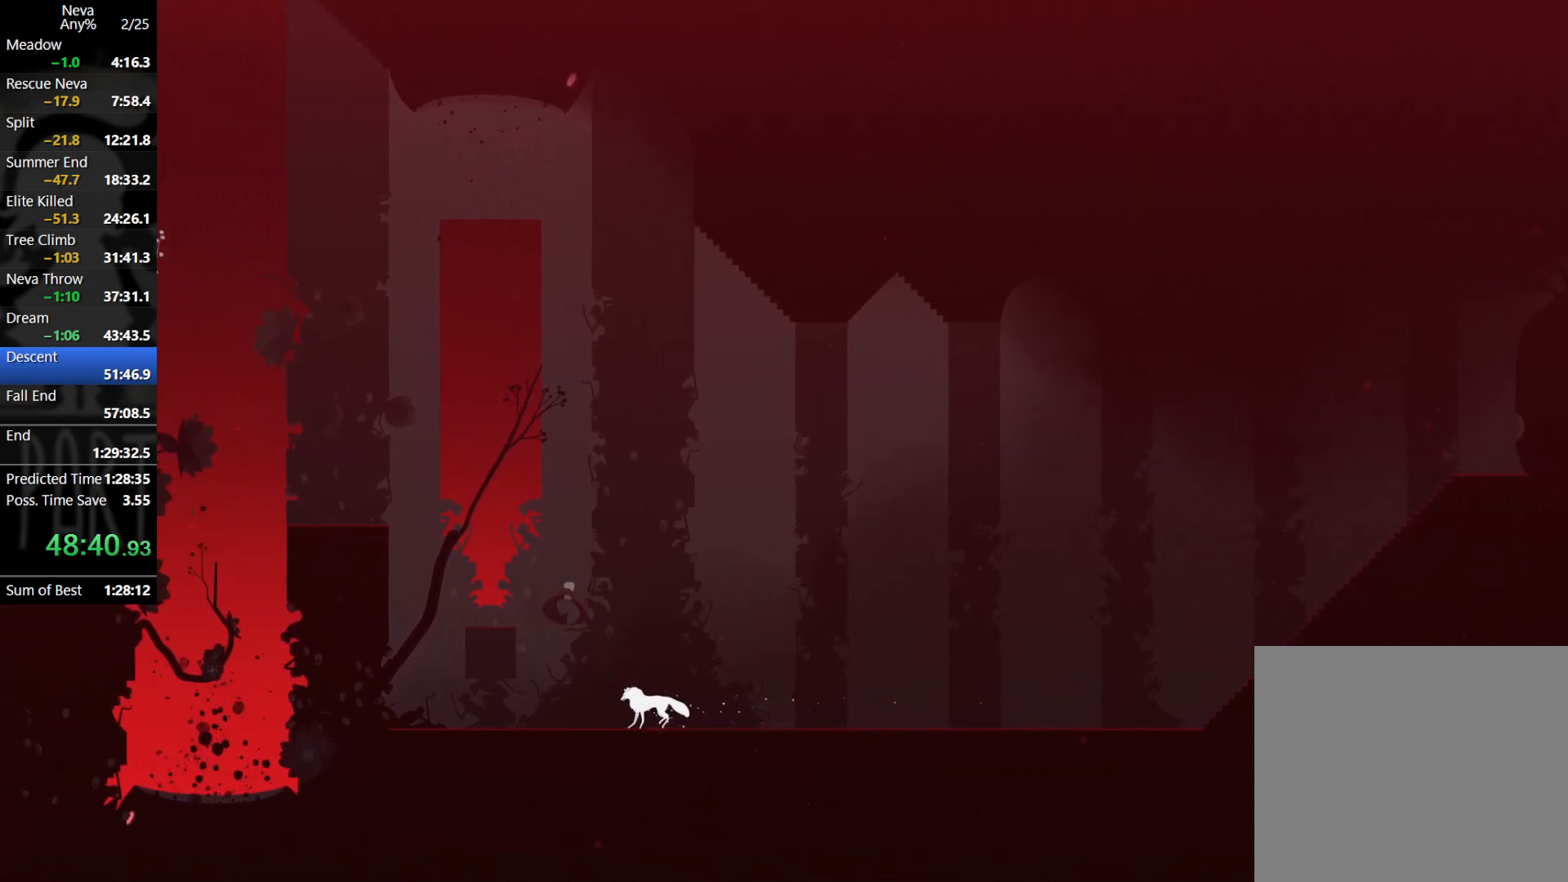
{"buttons": [], "left_stick": "left", "events": []}
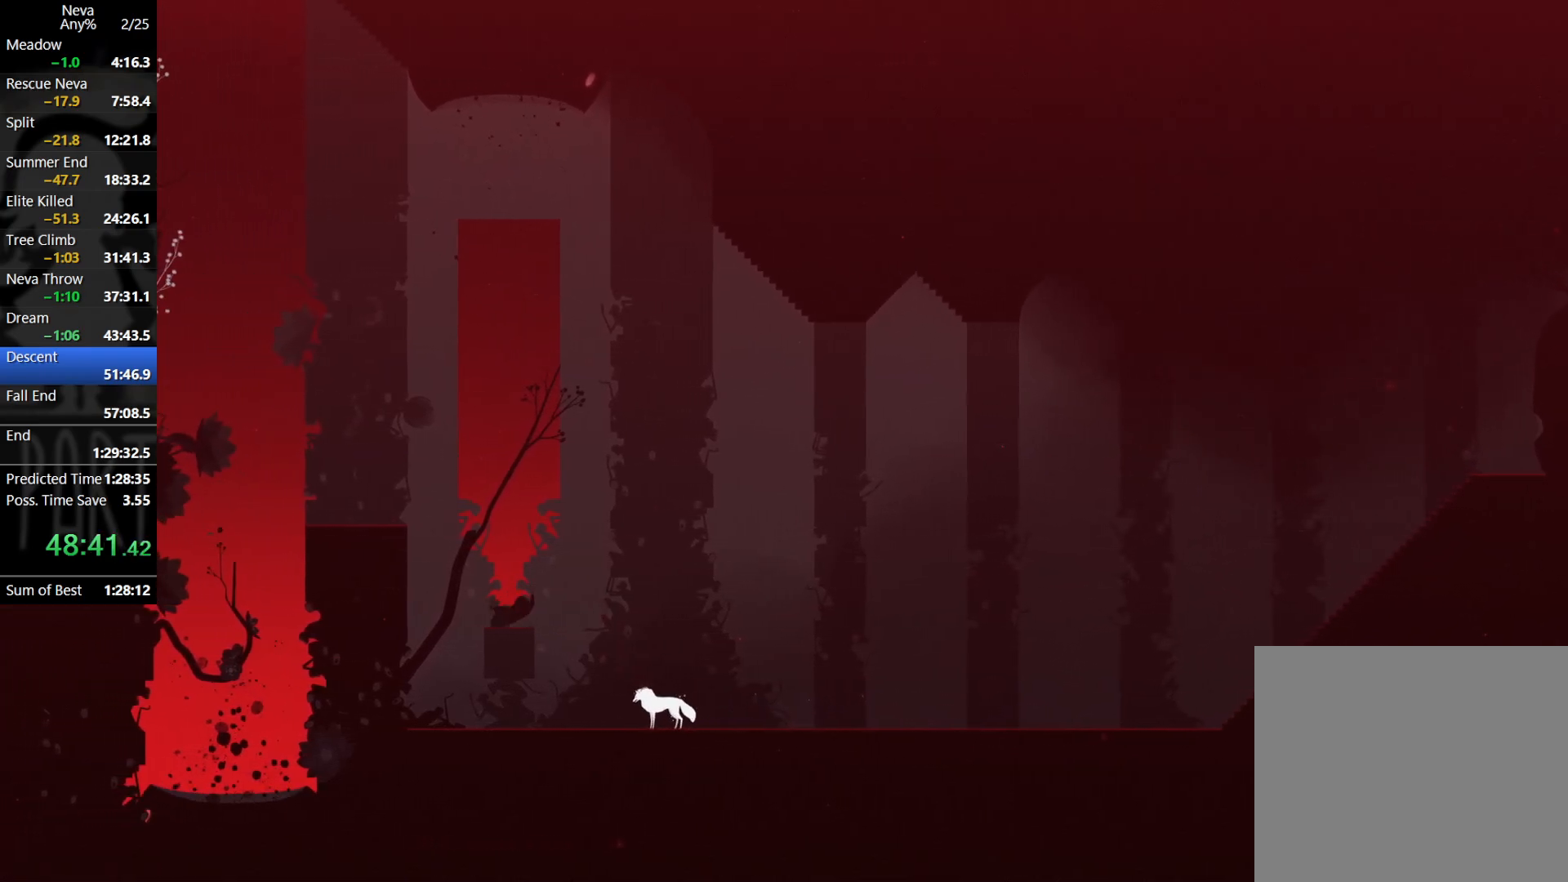
{"buttons": ["CROSS", "CIRCLE"], "left_stick": "left", "events": [[33, "CROSS", "down"], [167, "CROSS", "up"], [250, "CROSS", "down"], [483, "CIRCLE", "down"]]}
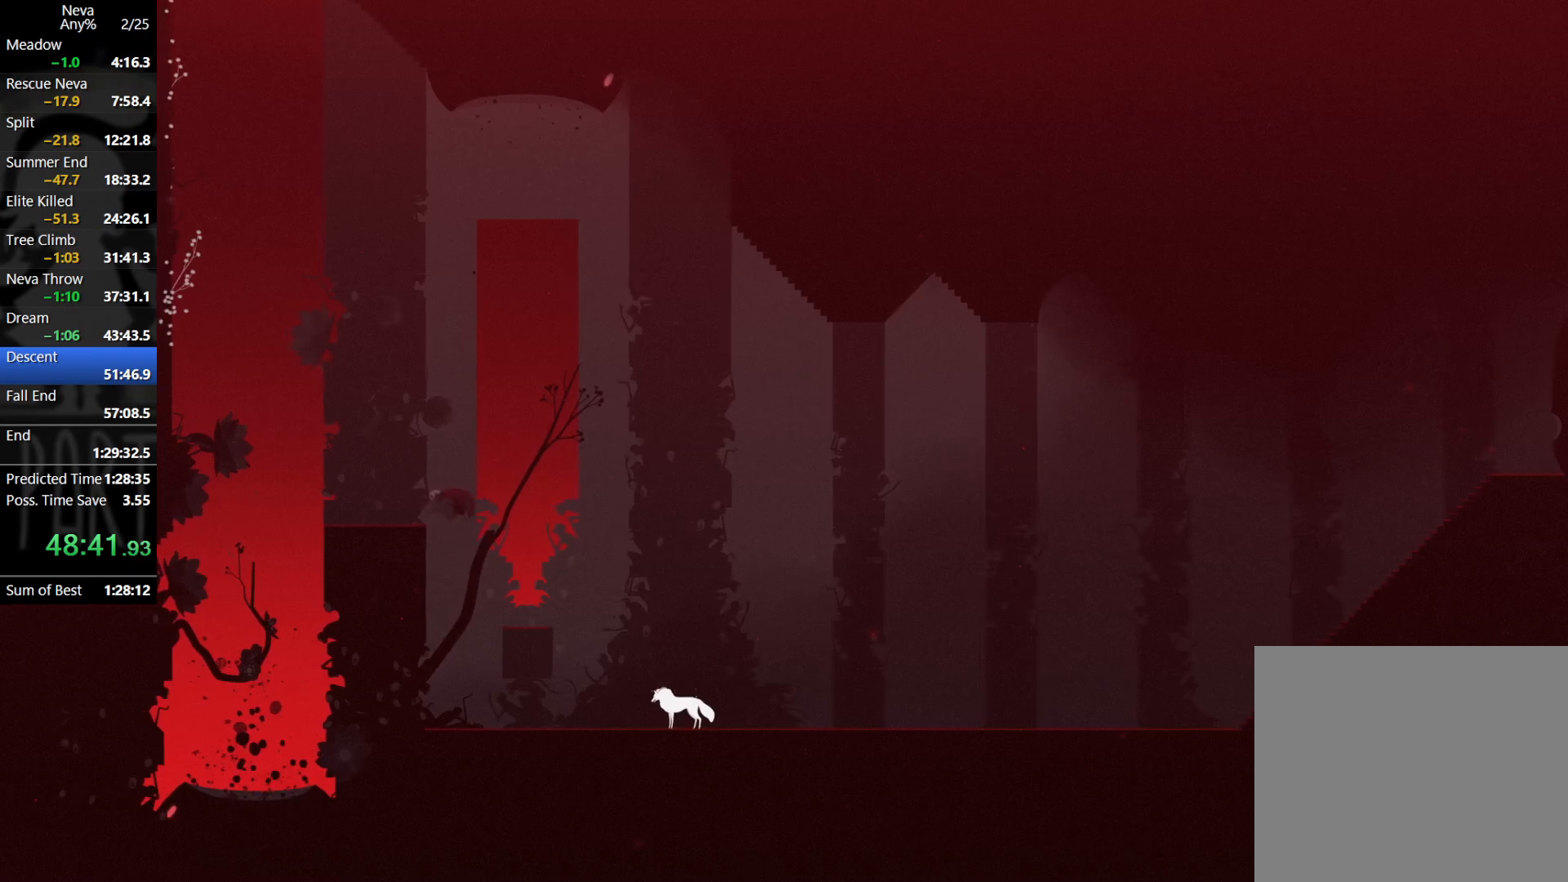
{"buttons": [], "left_stick": "left", "events": [[17, "CROSS", "up"], [67, "CIRCLE", "up"]]}
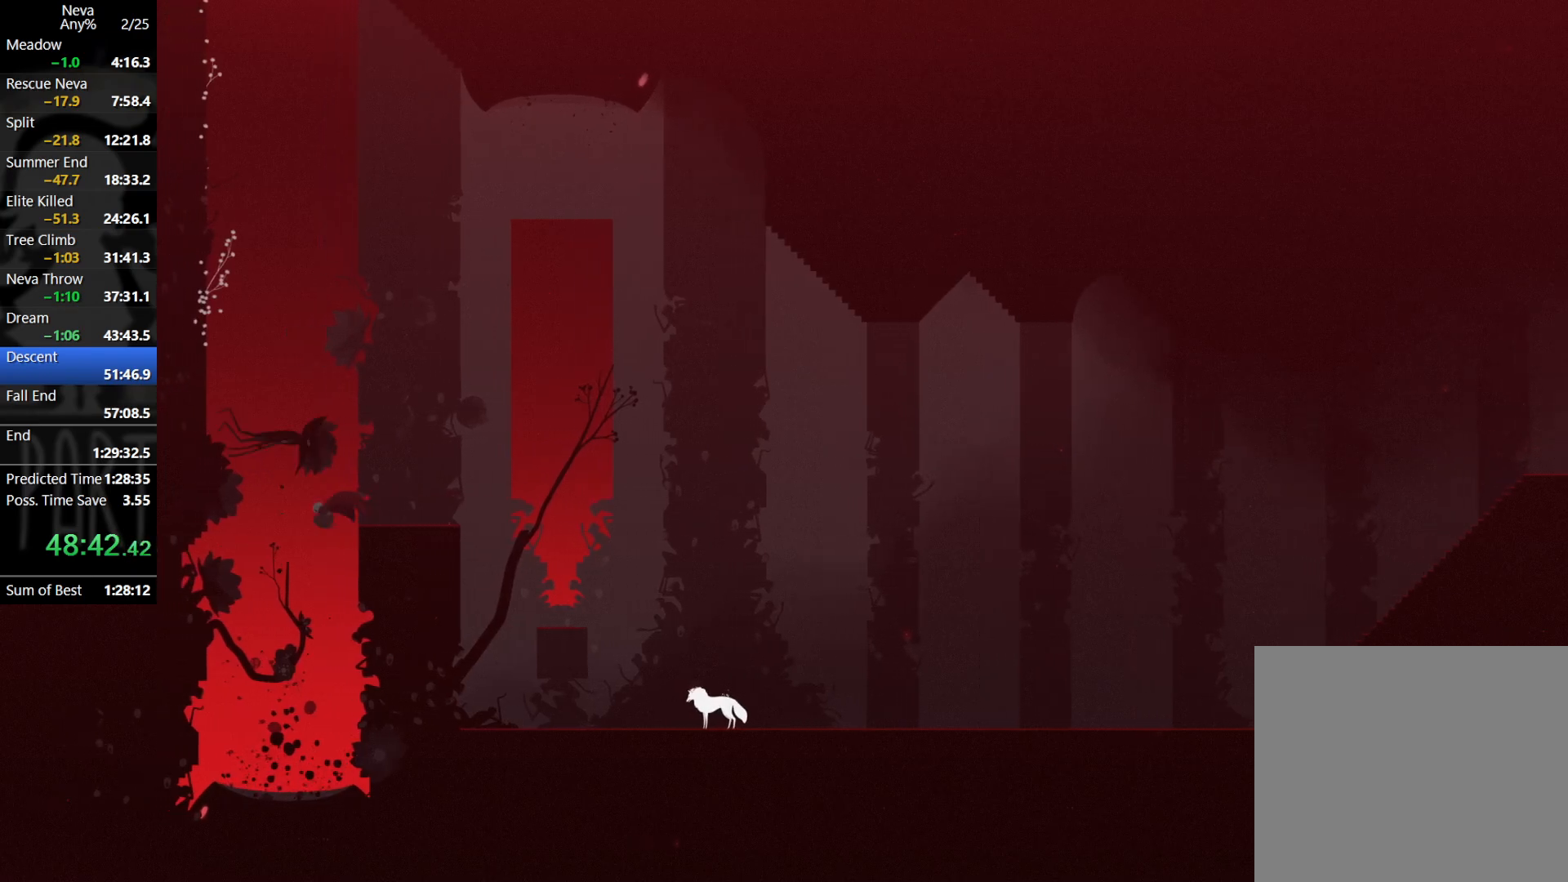
{"buttons": [], "left_stick": "left", "events": [[250, "left_stick", "center"], [500, "left_stick", "left"]]}
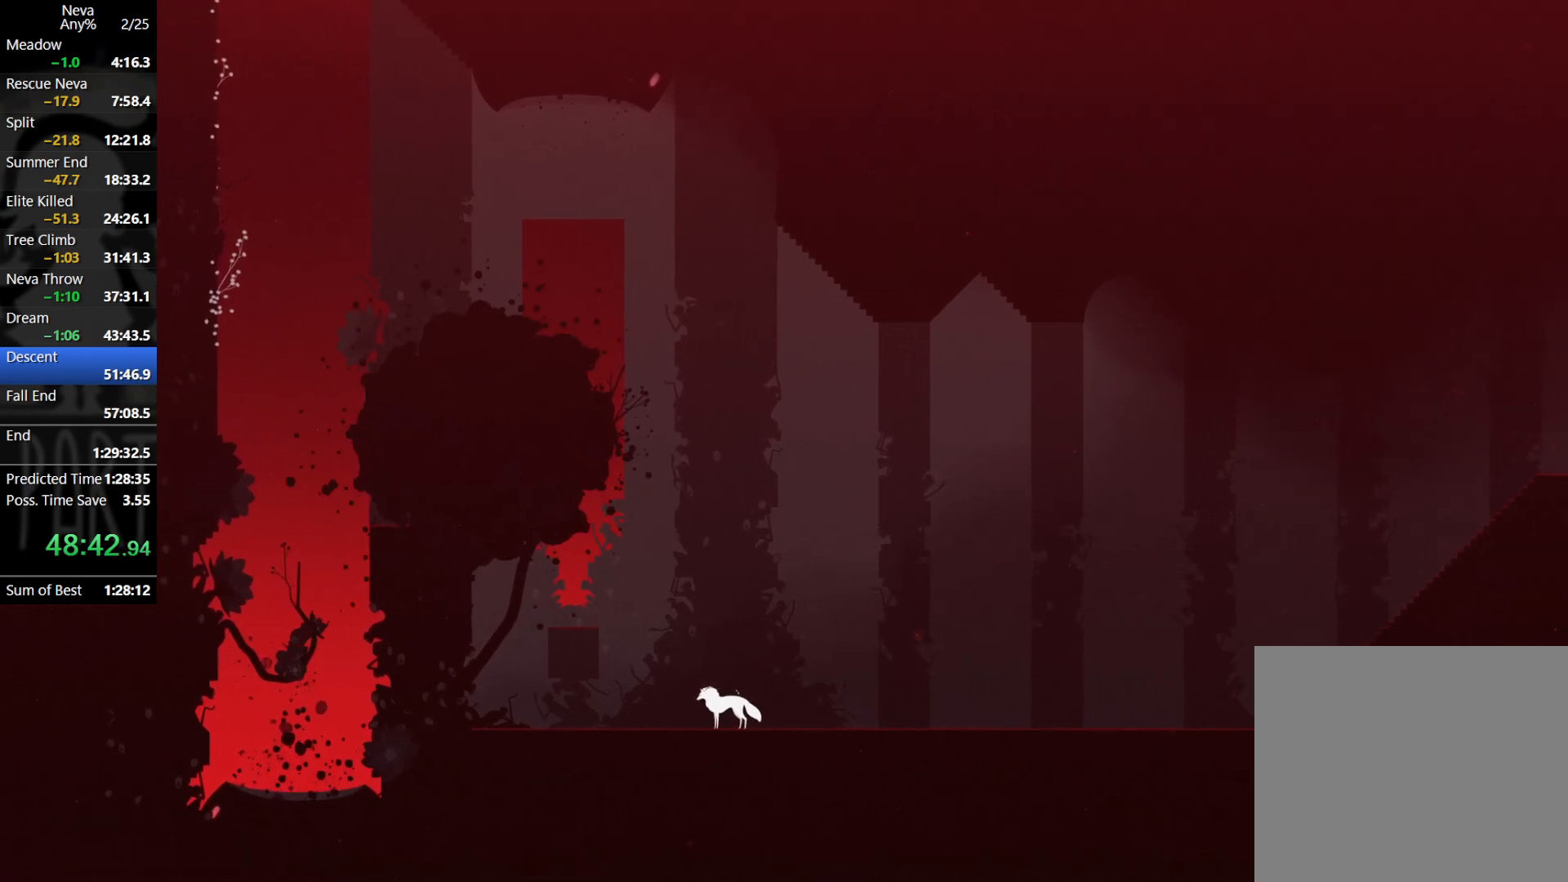
{"buttons": [], "left_stick": "left", "events": []}
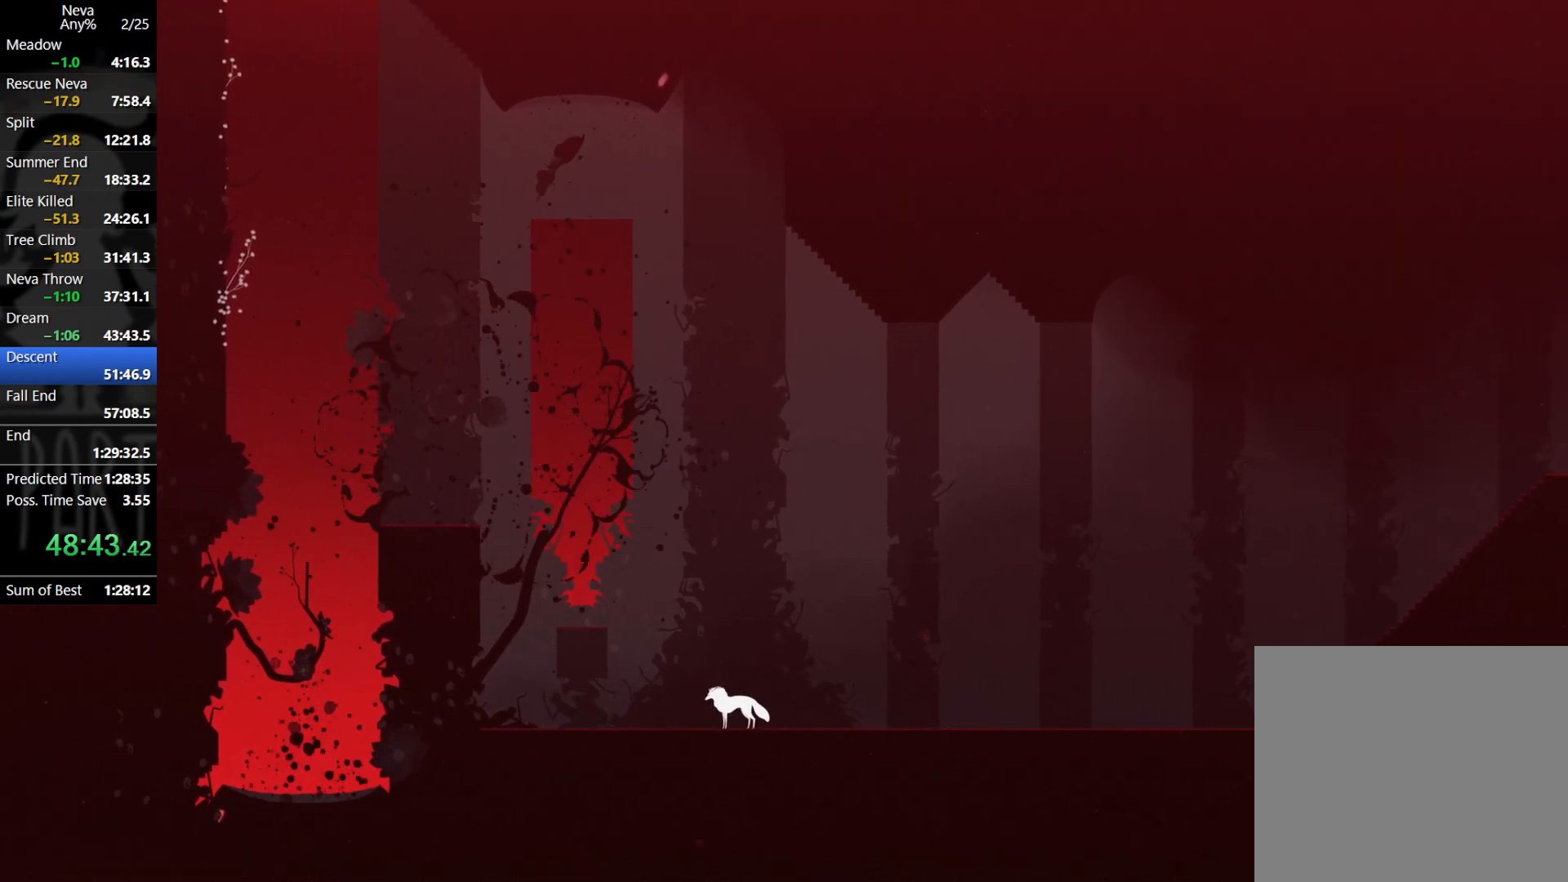
{"buttons": ["CROSS"], "left_stick": "left", "events": [[33, "CROSS", "down"]]}
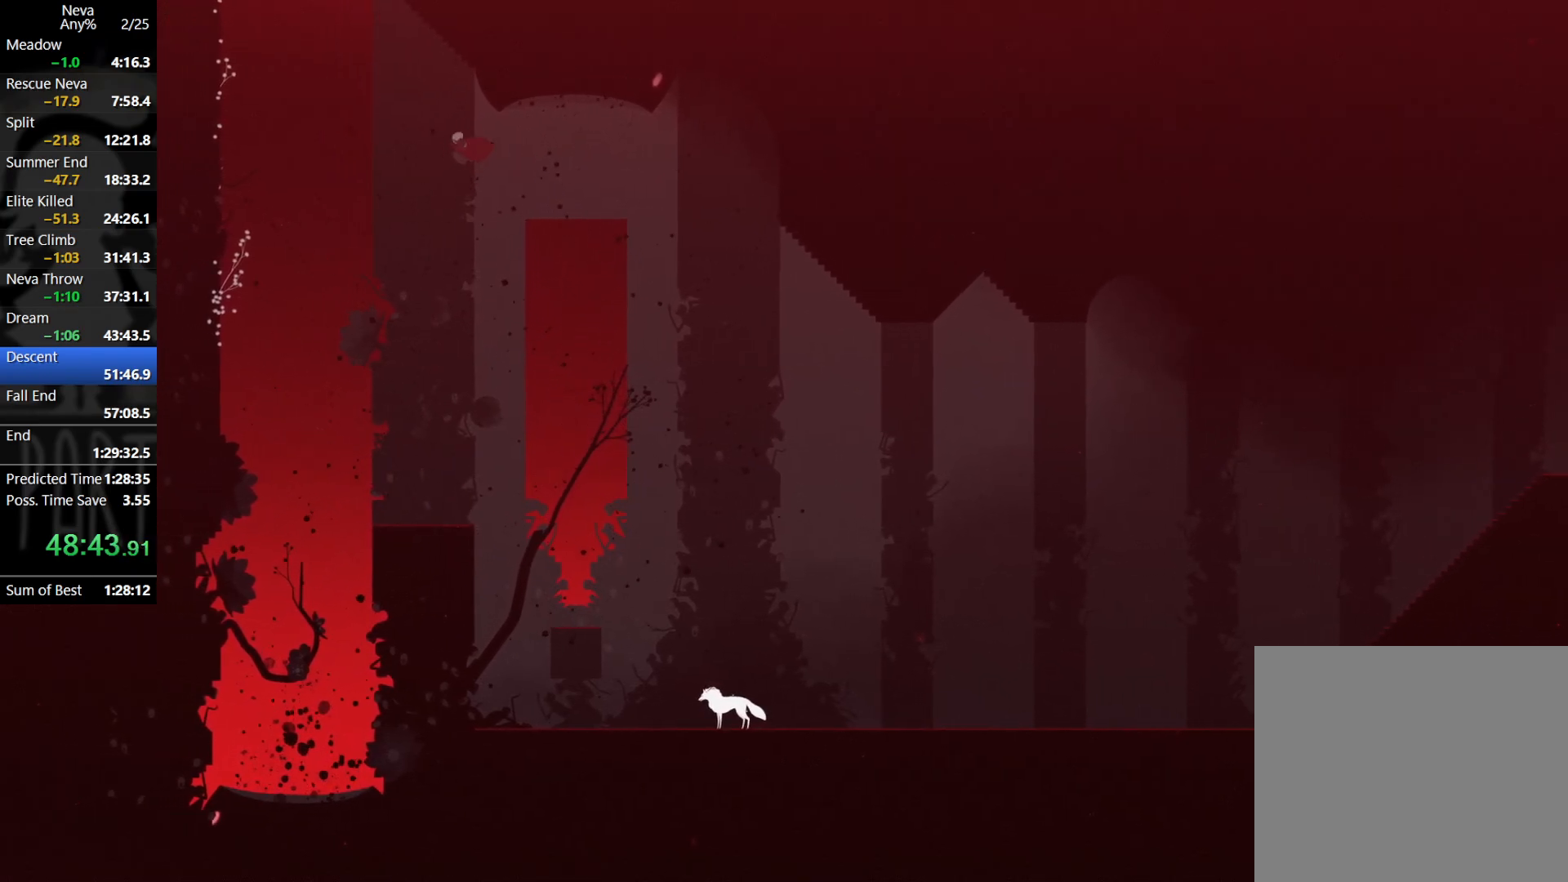
{"buttons": [], "left_stick": "left", "events": [[100, "CIRCLE", "down"], [317, "CROSS", "up"], [333, "CIRCLE", "up"]]}
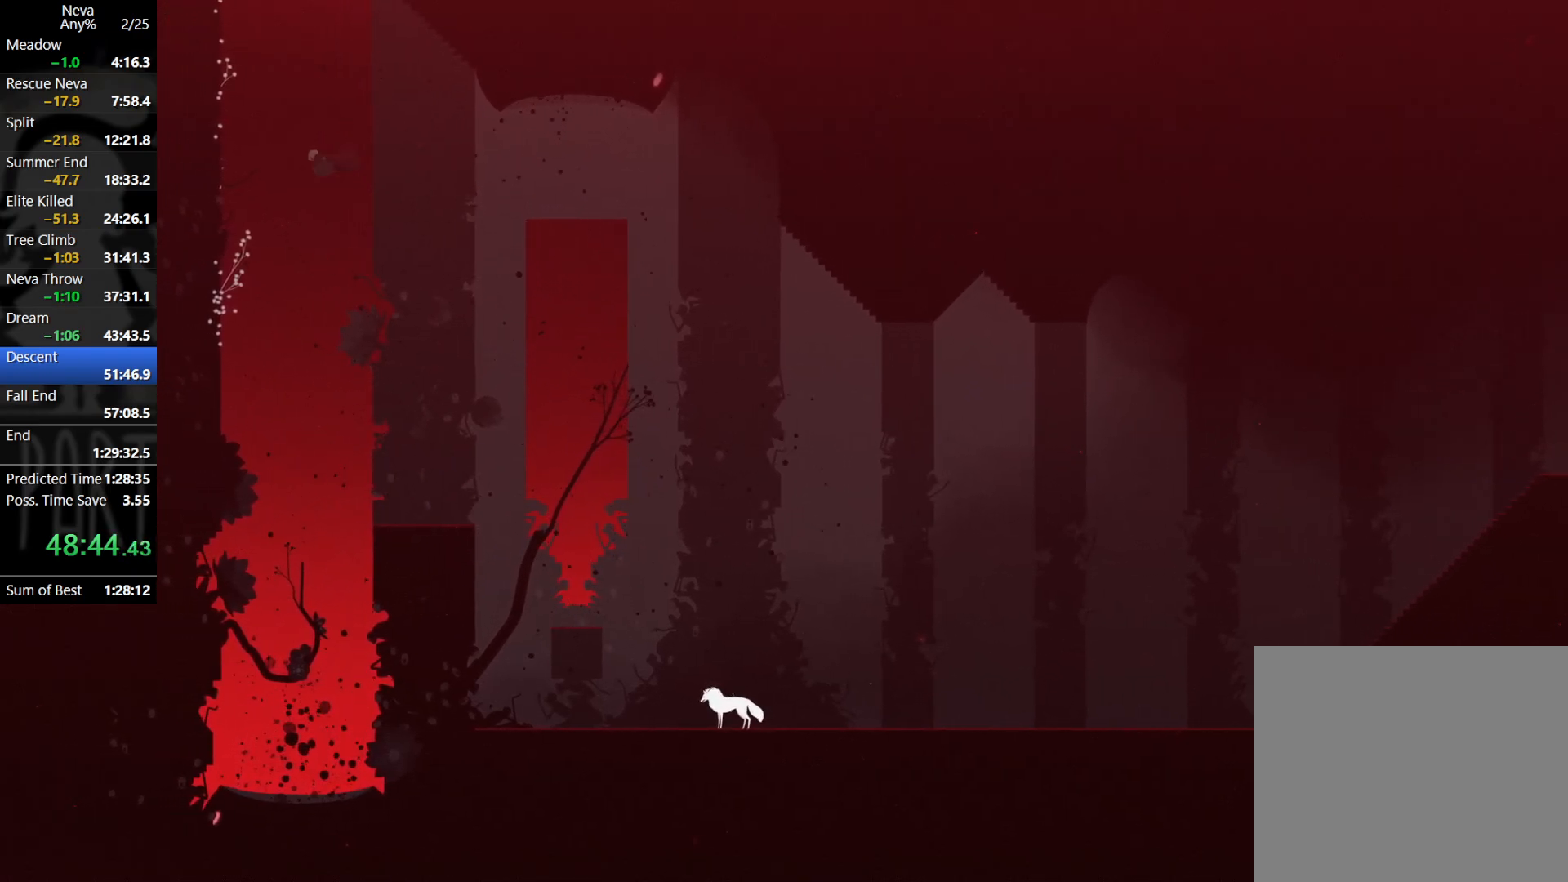
{"buttons": [], "left_stick": "left", "events": [[167, "SQUARE", "down"], [217, "SQUARE", "up"]]}
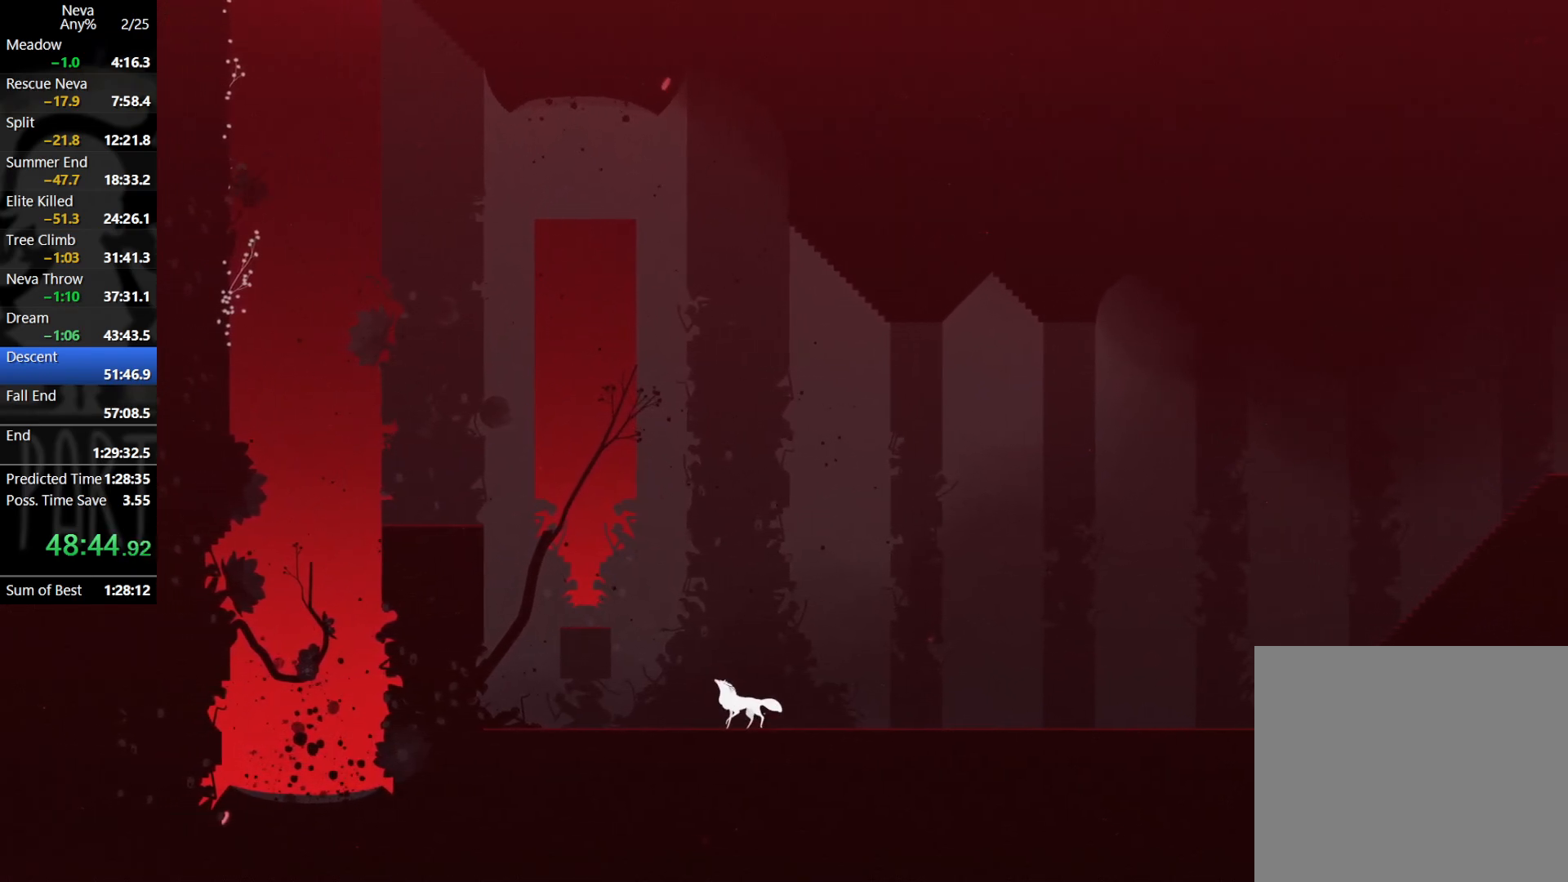
{"buttons": ["CROSS"], "left_stick": "center", "events": [[233, "CROSS", "down"], [250, "left_stick", "center"], [333, "CROSS", "up"], [417, "CROSS", "down"]]}
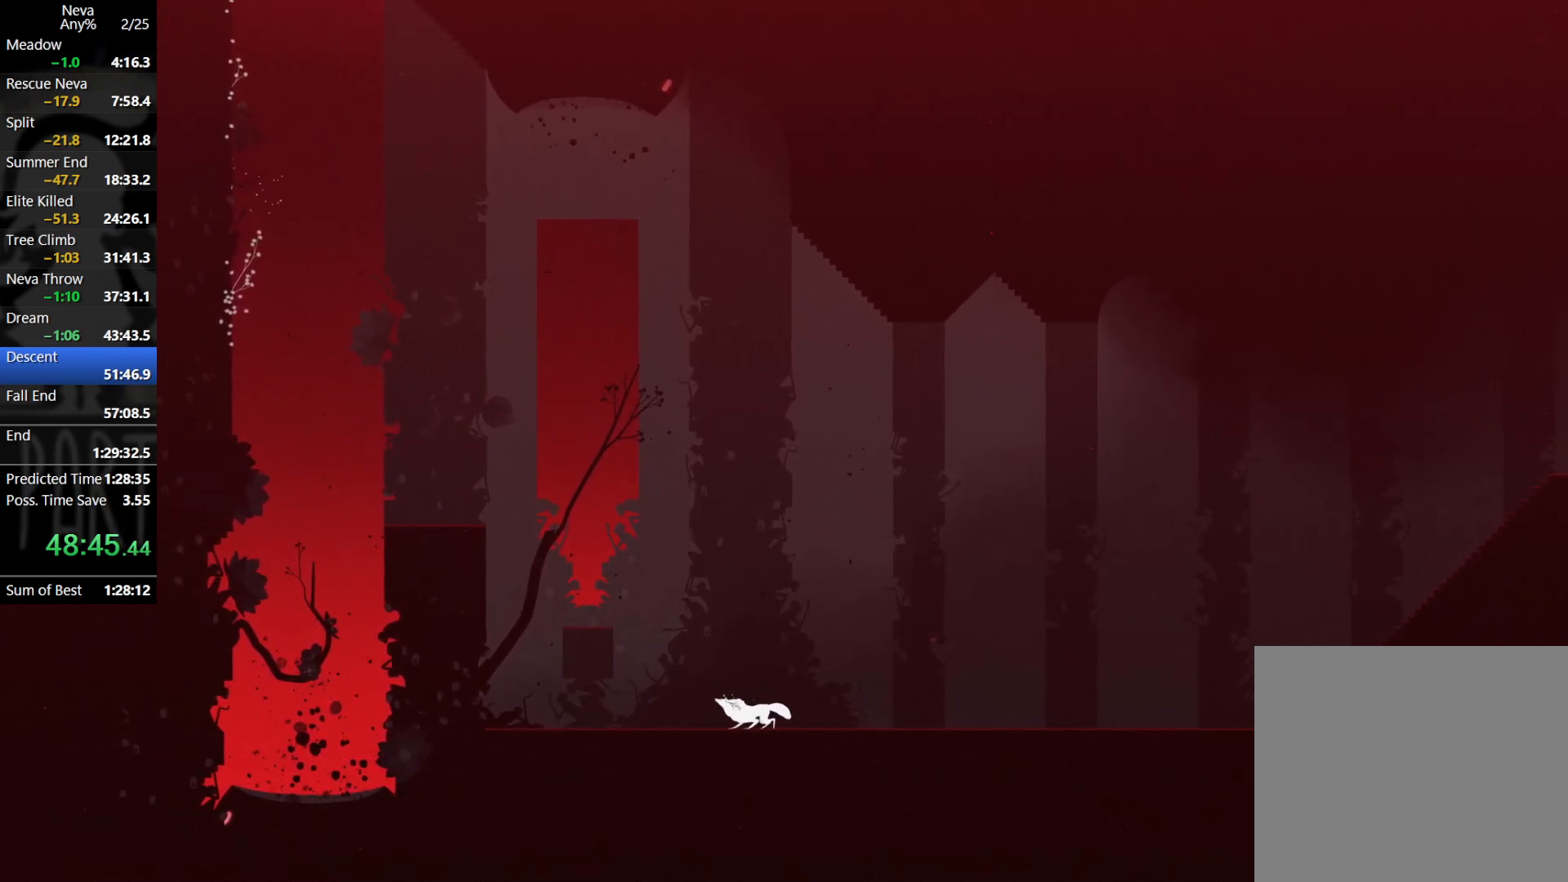
{"buttons": [], "left_stick": "center", "events": [[100, "CROSS", "up"], [150, "left_stick", "left"], [317, "left_stick", "center"], [433, "CROSS", "down"], [500, "CROSS", "up"]]}
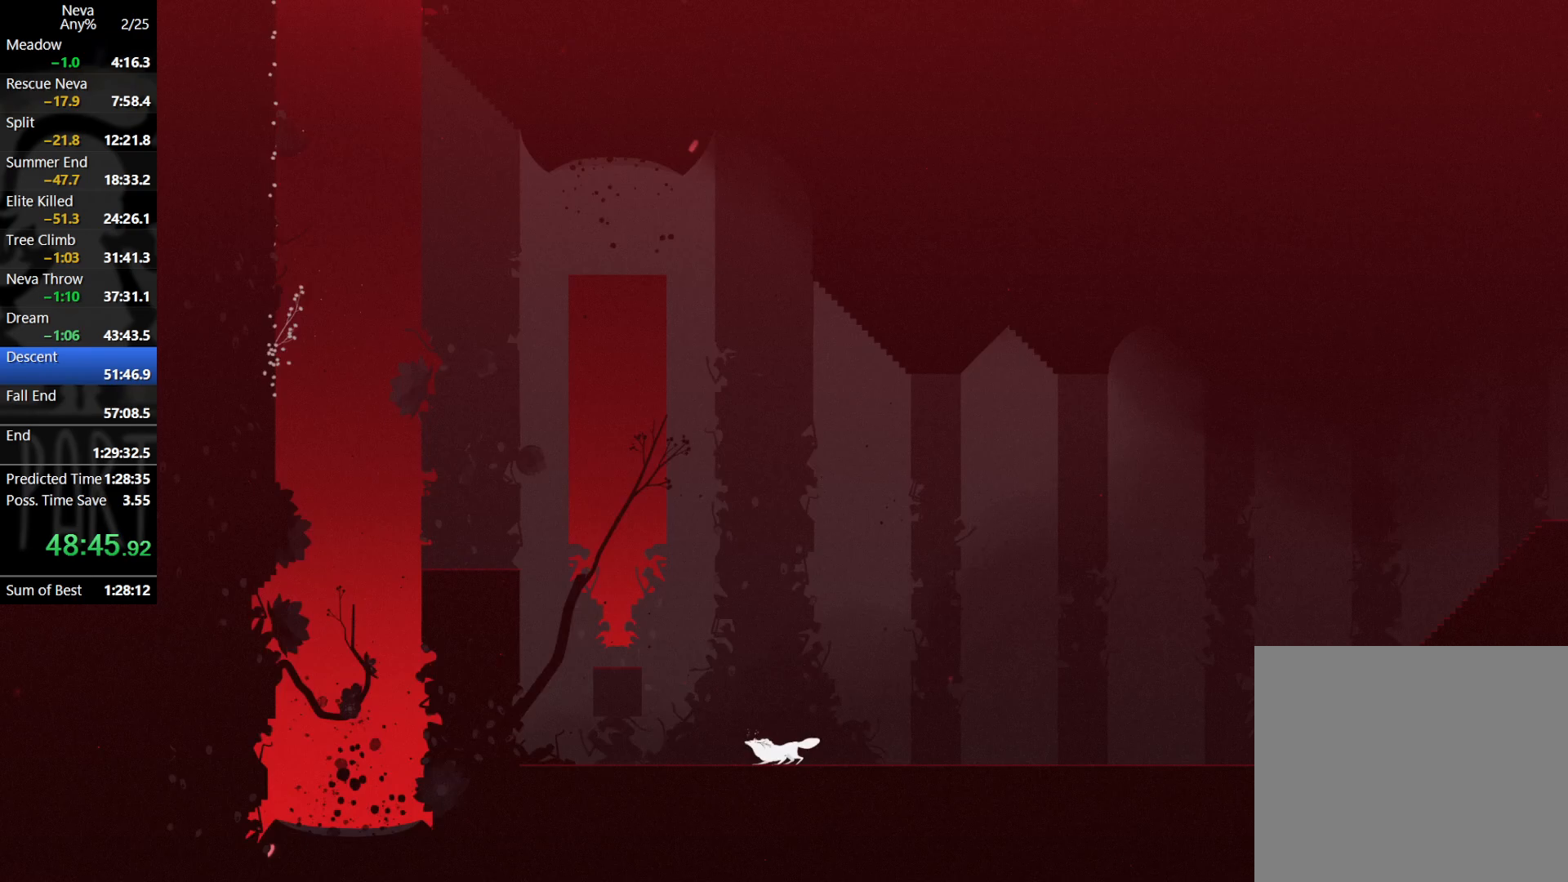
{"buttons": [], "left_stick": "center", "events": [[100, "CROSS", "down"], [267, "CROSS", "up"], [317, "left_stick", "left"], [483, "left_stick", "center"]]}
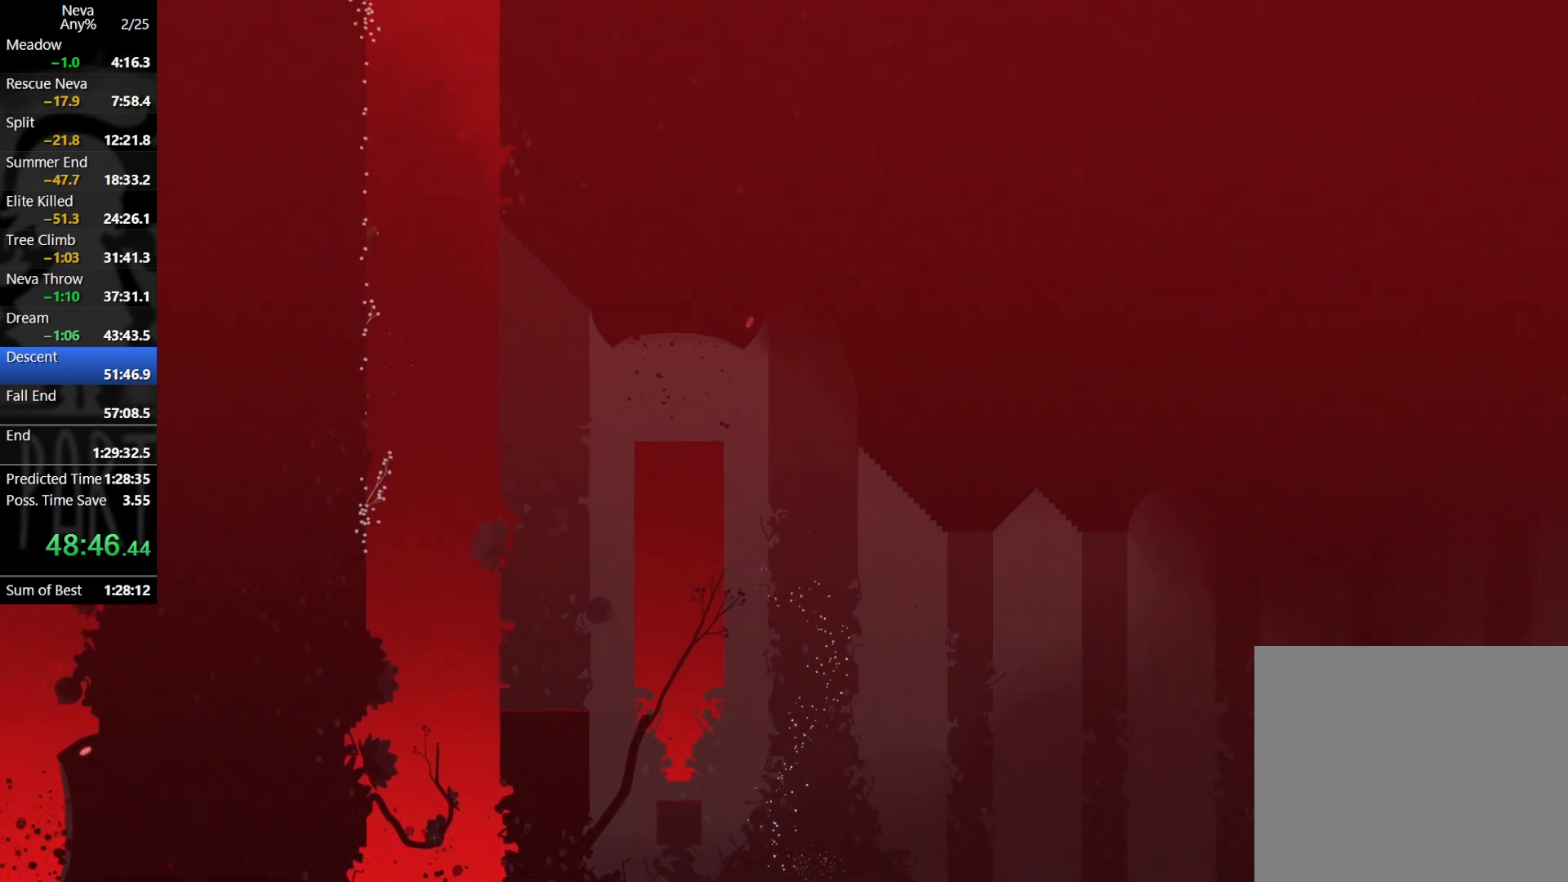
{"buttons": [], "left_stick": "left", "events": [[100, "CROSS", "down"], [167, "CROSS", "up"], [250, "CROSS", "down"], [400, "CROSS", "up"], [483, "left_stick", "left"]]}
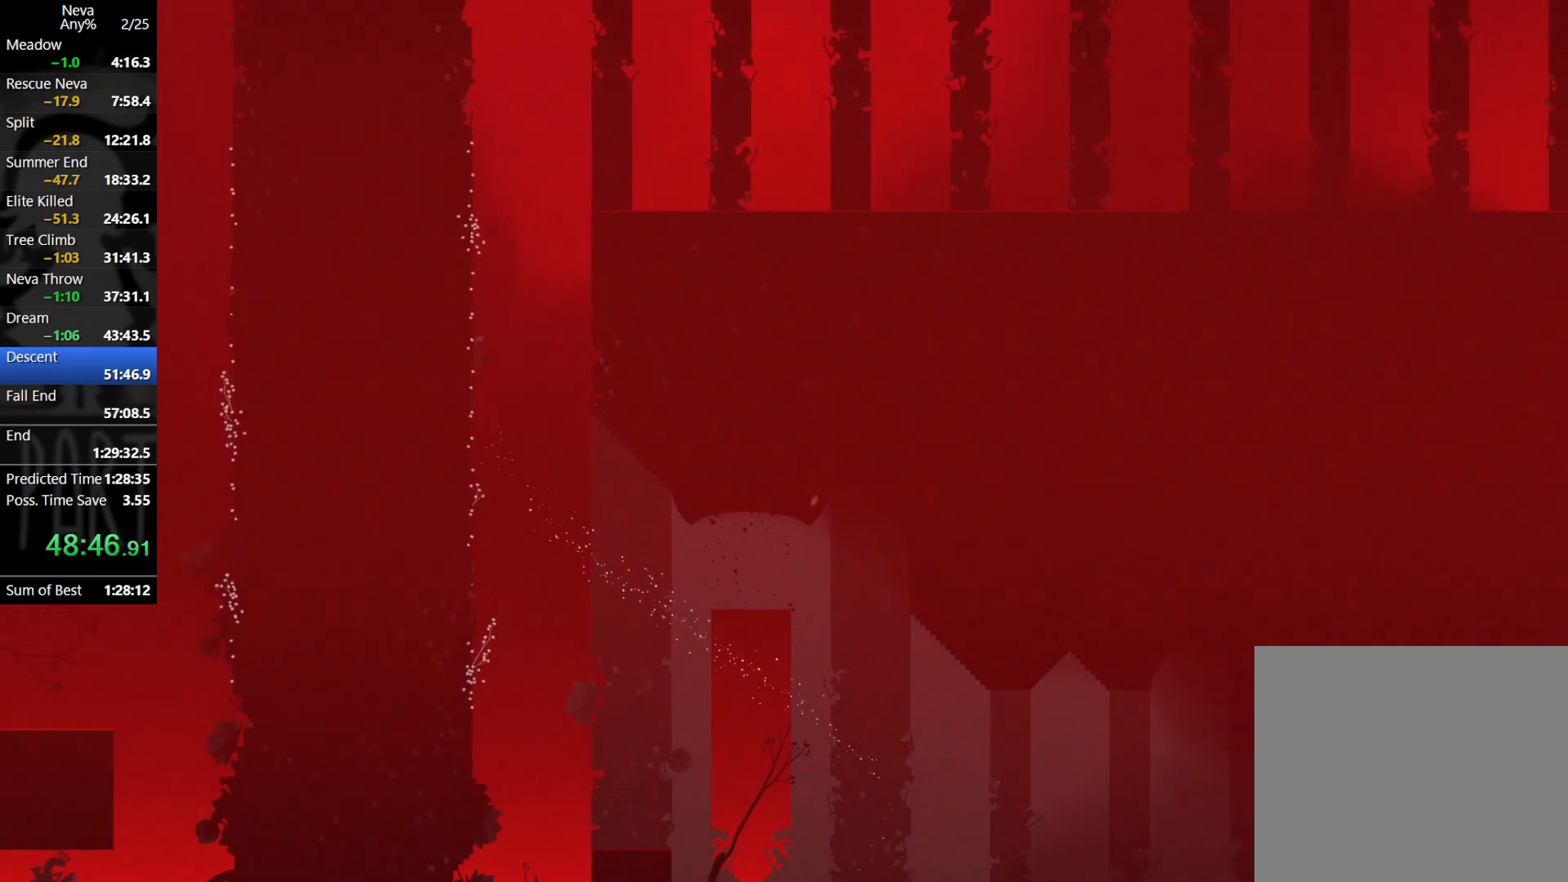
{"buttons": ["CROSS"], "left_stick": "center", "events": [[117, "left_stick", "center"], [267, "CROSS", "down"], [333, "CROSS", "up"], [433, "CROSS", "down"]]}
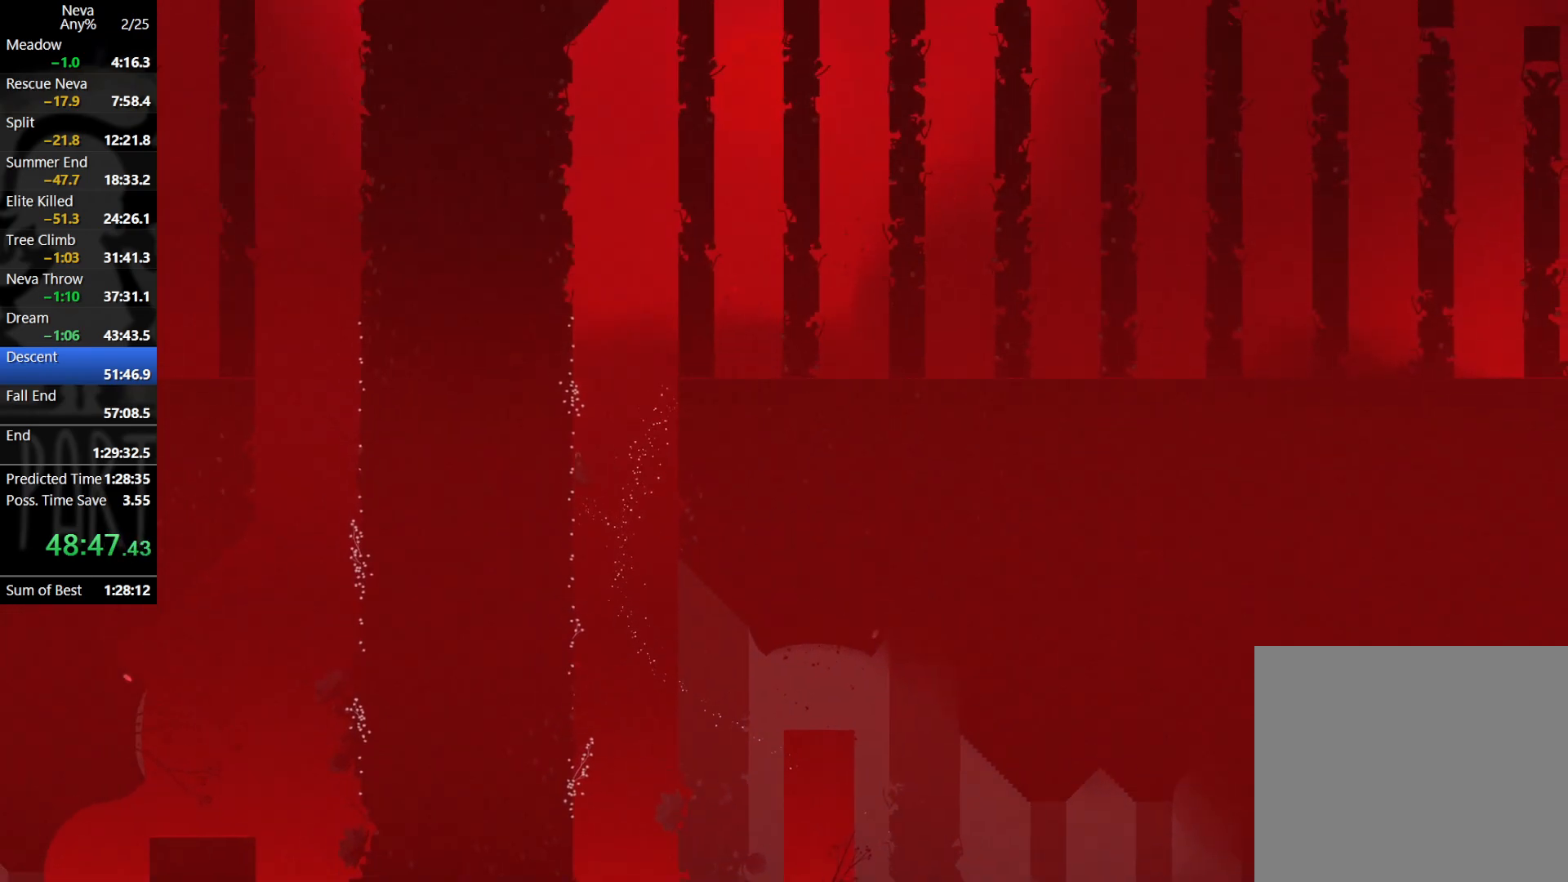
{"buttons": ["CROSS"], "left_stick": "center", "events": [[167, "CROSS", "up"], [250, "left_stick", "left"], [433, "left_stick", "center"], [500, "CROSS", "down"]]}
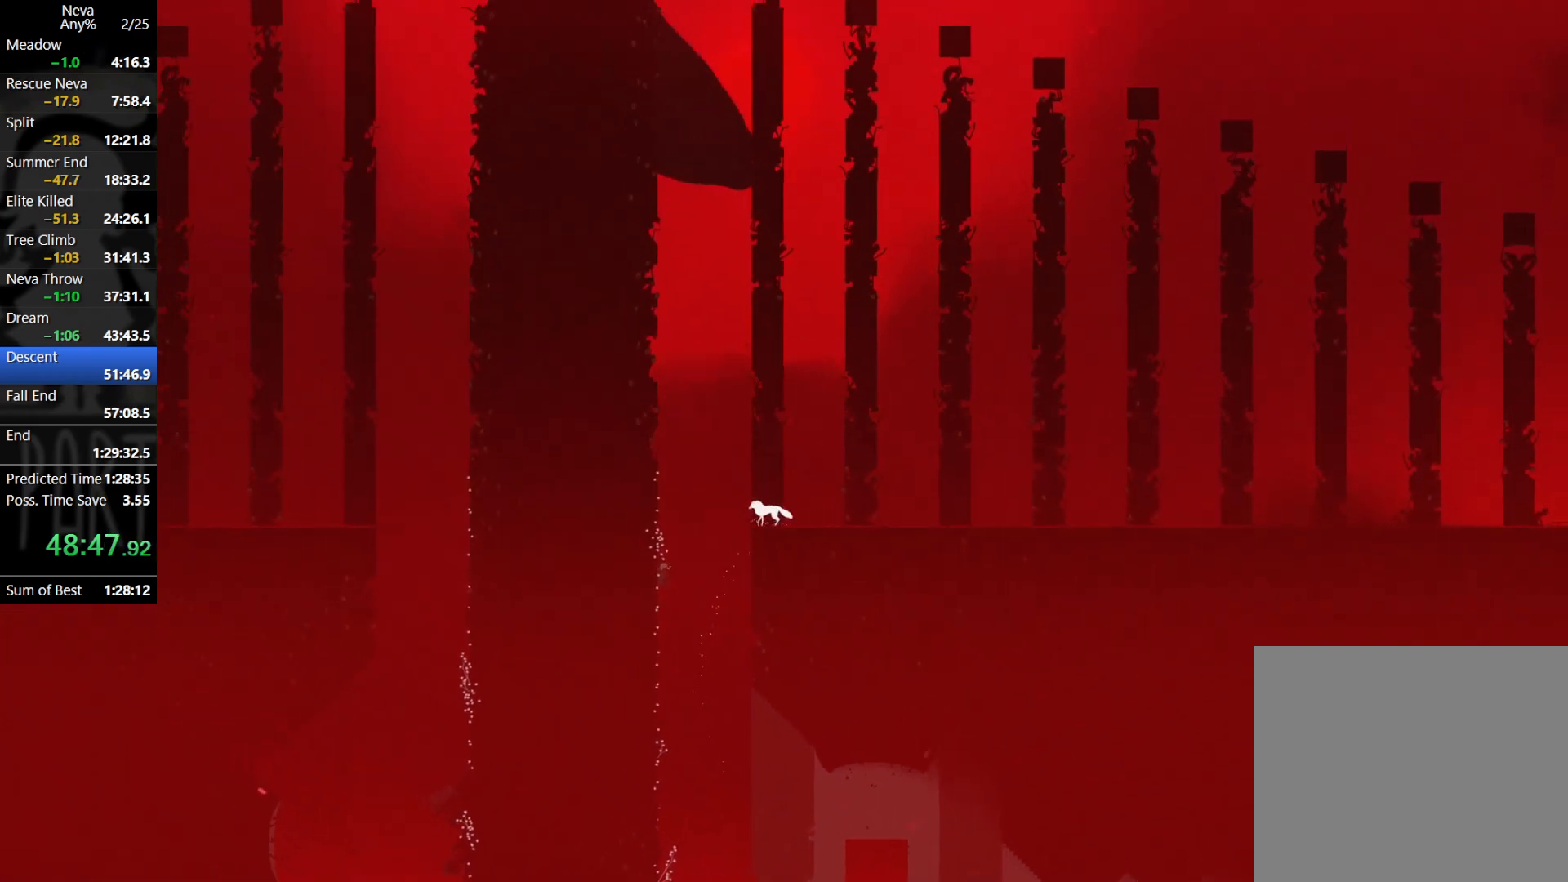
{"buttons": ["CIRCLE"], "left_stick": "right", "events": [[17, "left_stick", "right"], [100, "CROSS", "up"], [200, "CROSS", "down"], [467, "CIRCLE", "down"], [467, "CROSS", "up"]]}
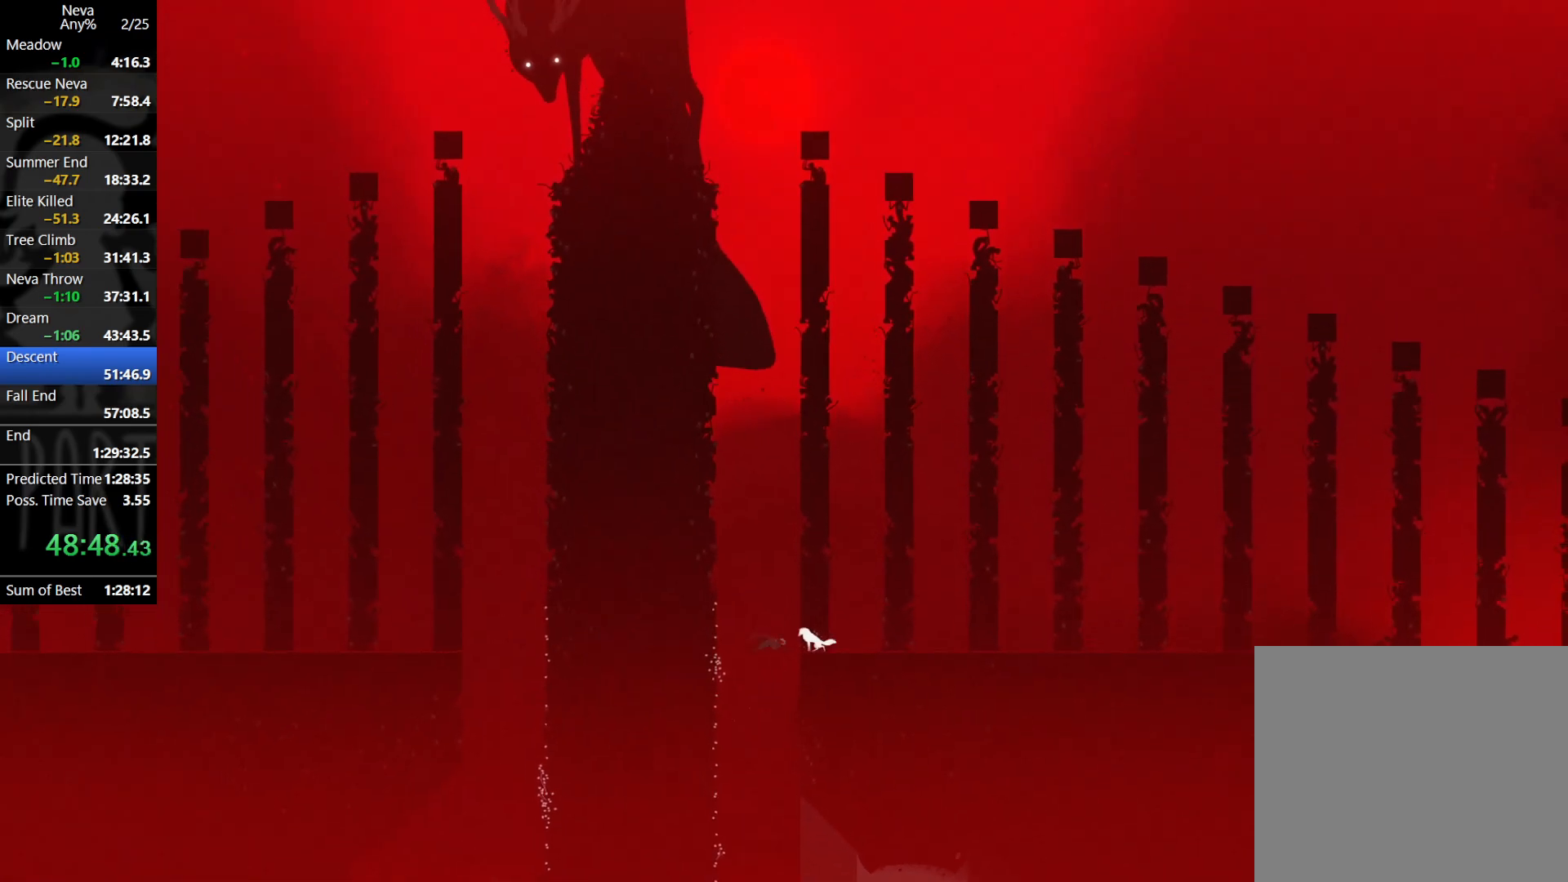
{"buttons": ["CROSS"], "left_stick": "right", "events": [[67, "CIRCLE", "up"], [500, "CROSS", "down"]]}
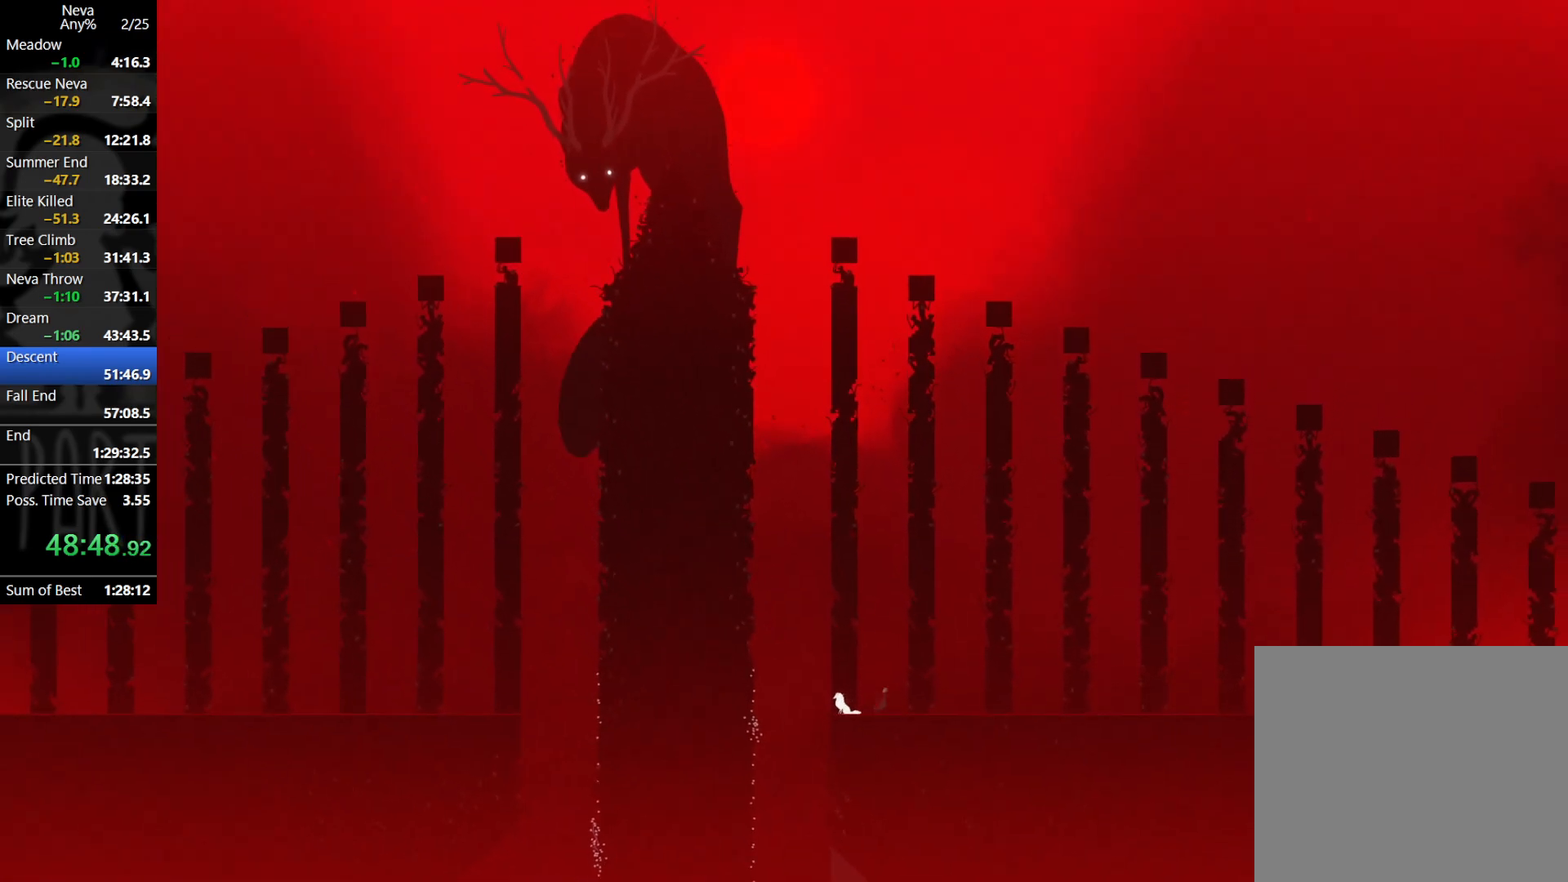
{"buttons": [], "left_stick": "right", "events": [[33, "CIRCLE", "down"], [150, "CIRCLE", "up"], [167, "CROSS", "up"]]}
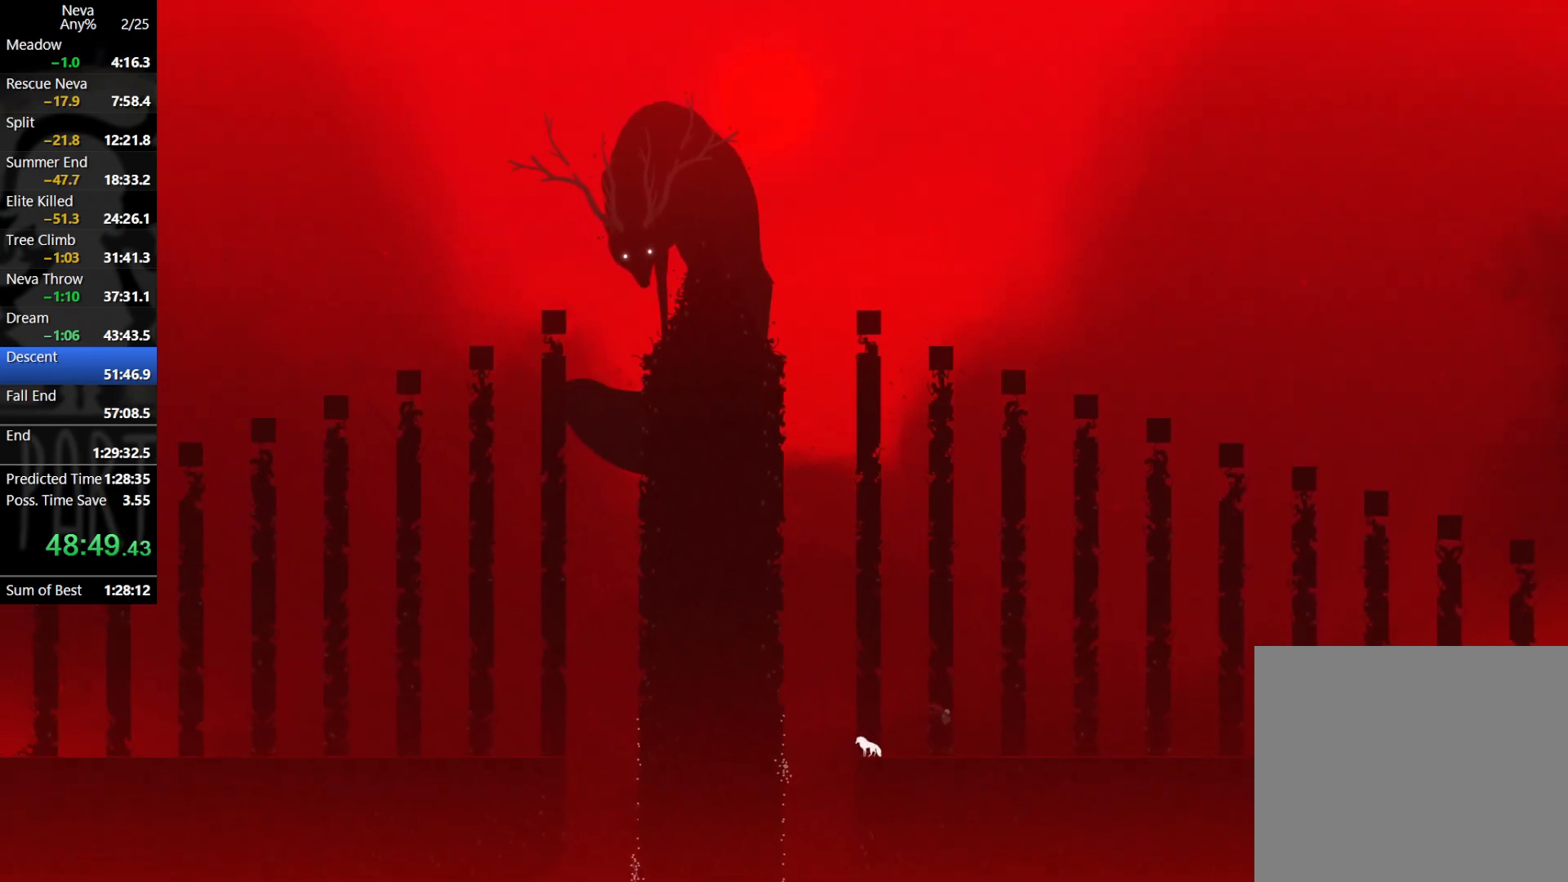
{"buttons": ["CROSS", "CIRCLE"], "left_stick": "right", "events": [[467, "CROSS", "down"], [500, "CIRCLE", "down"]]}
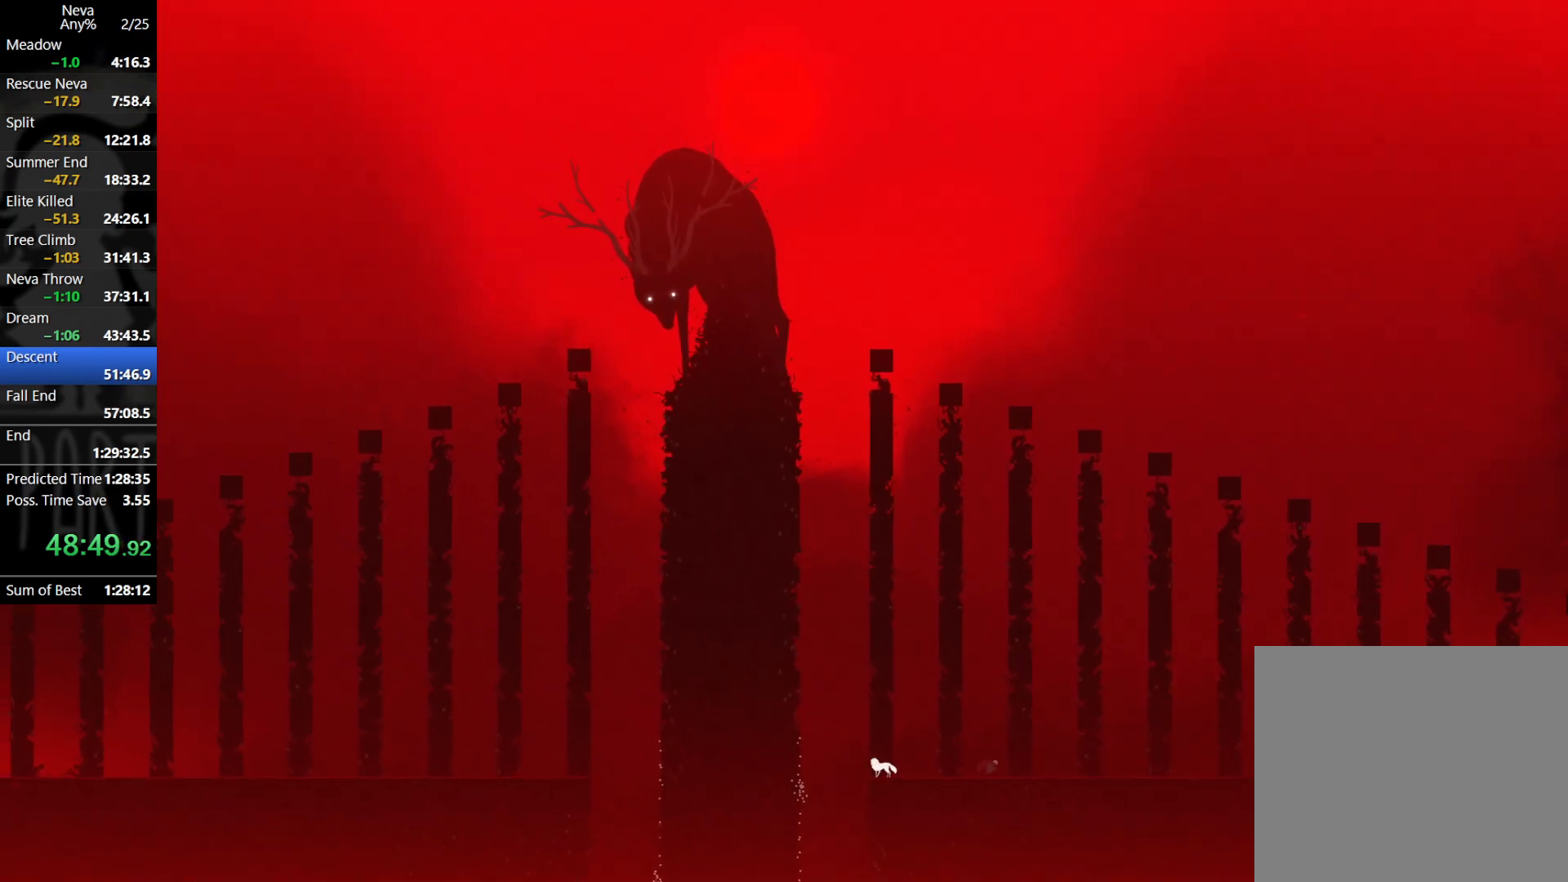
{"buttons": [], "left_stick": "right", "events": [[83, "CIRCLE", "up"], [100, "CROSS", "up"]]}